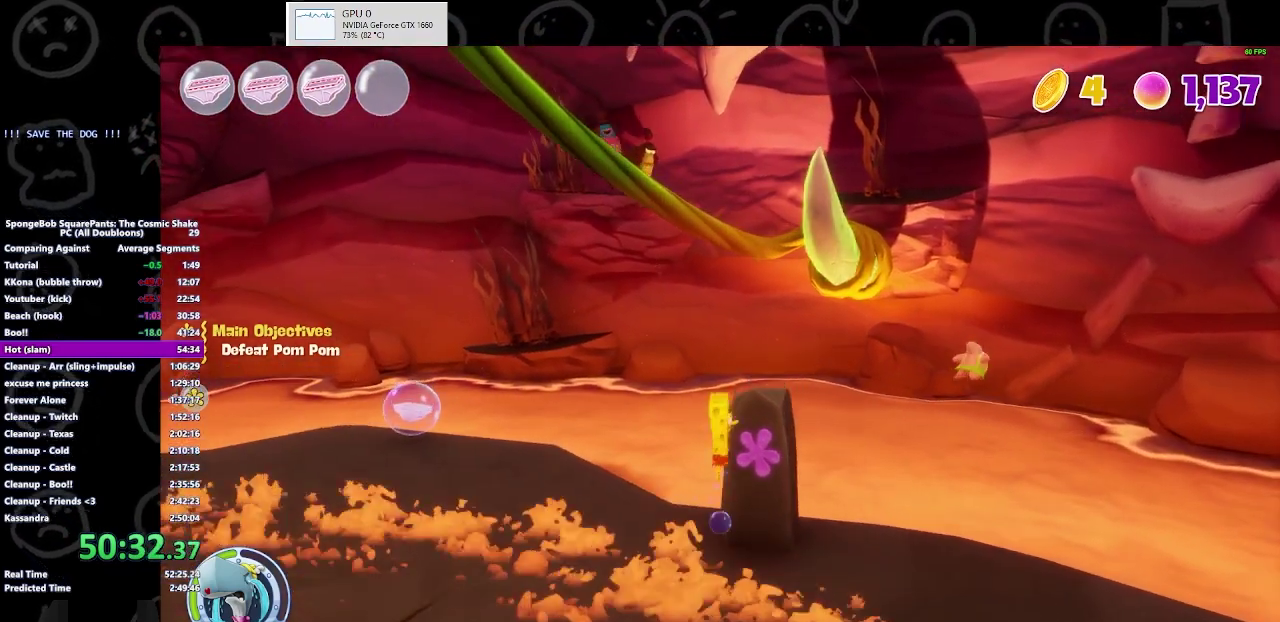
Gameplay with a controller (Xbox layout); each line is a JSON object with the inputs held at the frame after it. "events" lists button and stick changes between this image and that frame as [ms after this image, input, new state], when the widget could be followed in between. Not read: L1 L2 R1 R2.
{"buttons": [], "left_stick": "center", "right_stick": "center", "events": [[67, "A", "up"]]}
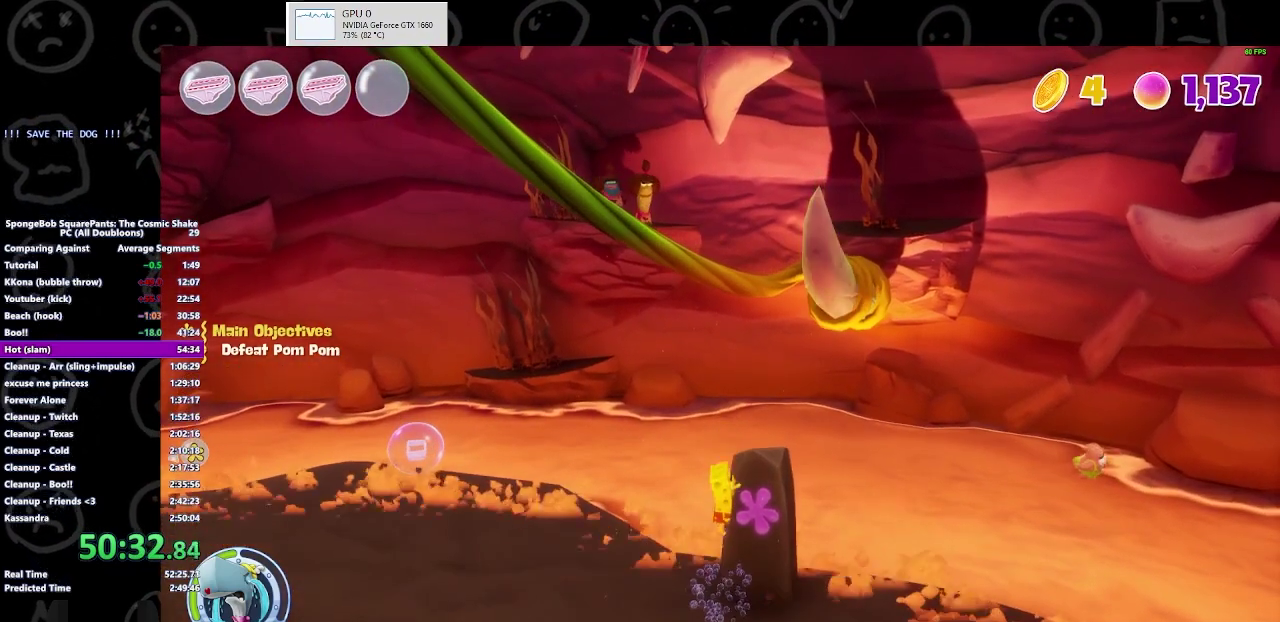
{"buttons": [], "left_stick": "center", "right_stick": "center", "events": []}
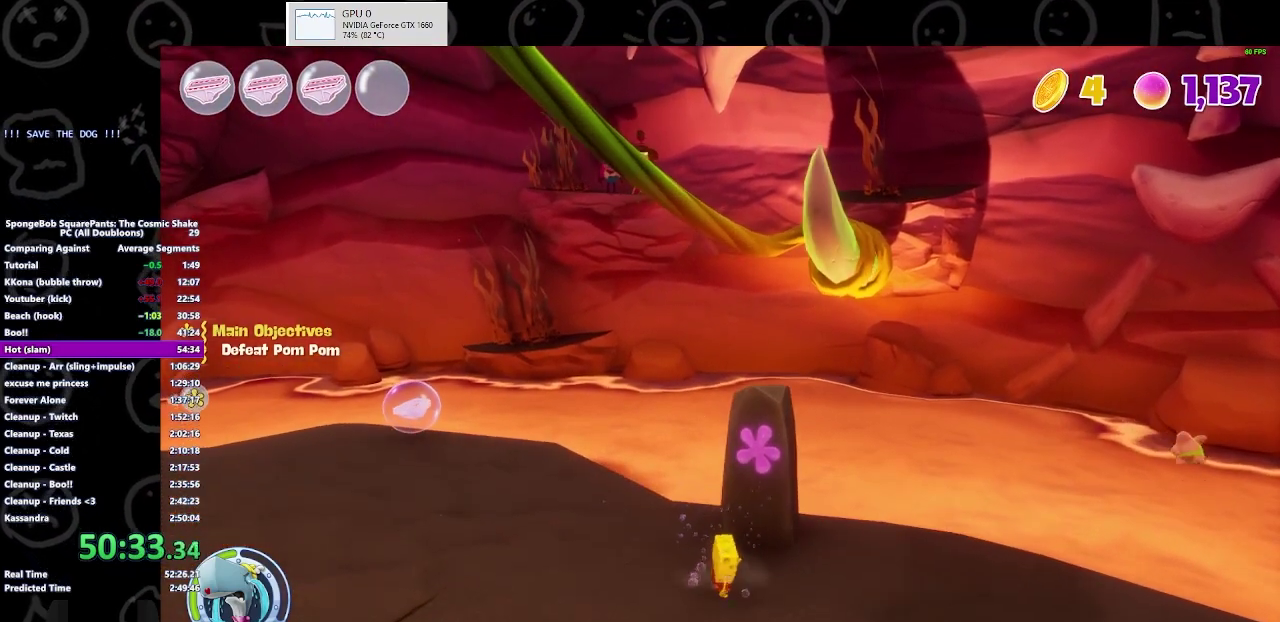
{"buttons": ["A"], "left_stick": "center", "right_stick": "center", "events": [[367, "A", "down"]]}
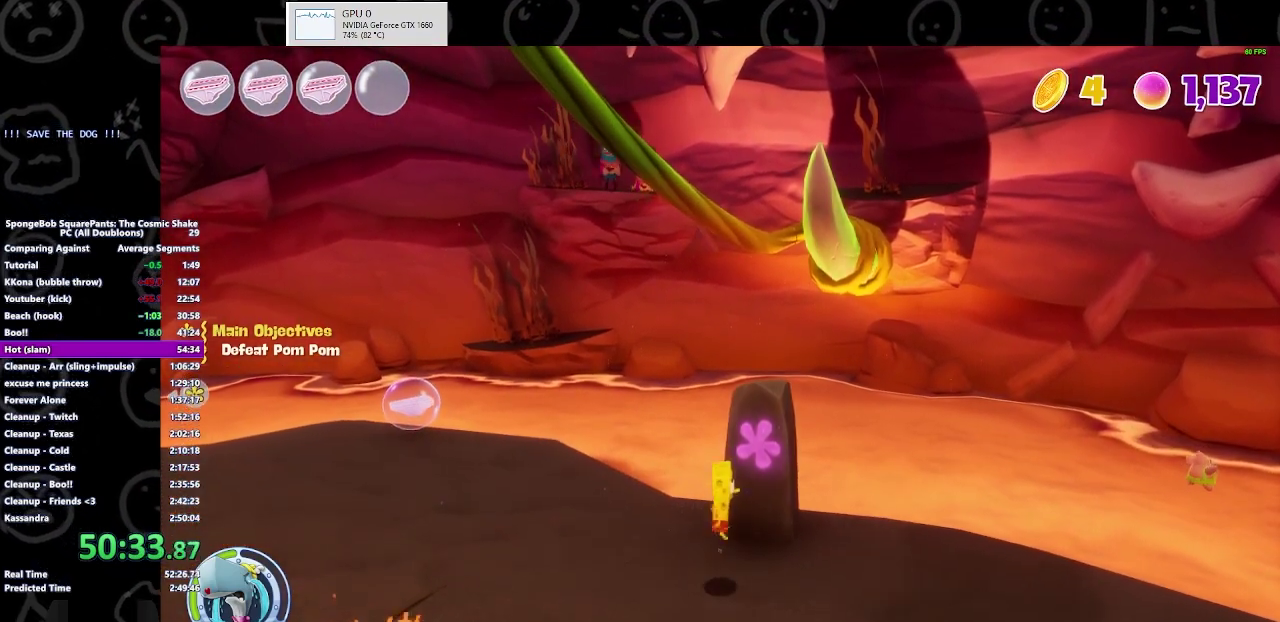
{"buttons": [], "left_stick": "center", "right_stick": "center", "events": [[33, "A", "up"], [300, "A", "down"], [467, "A", "up"]]}
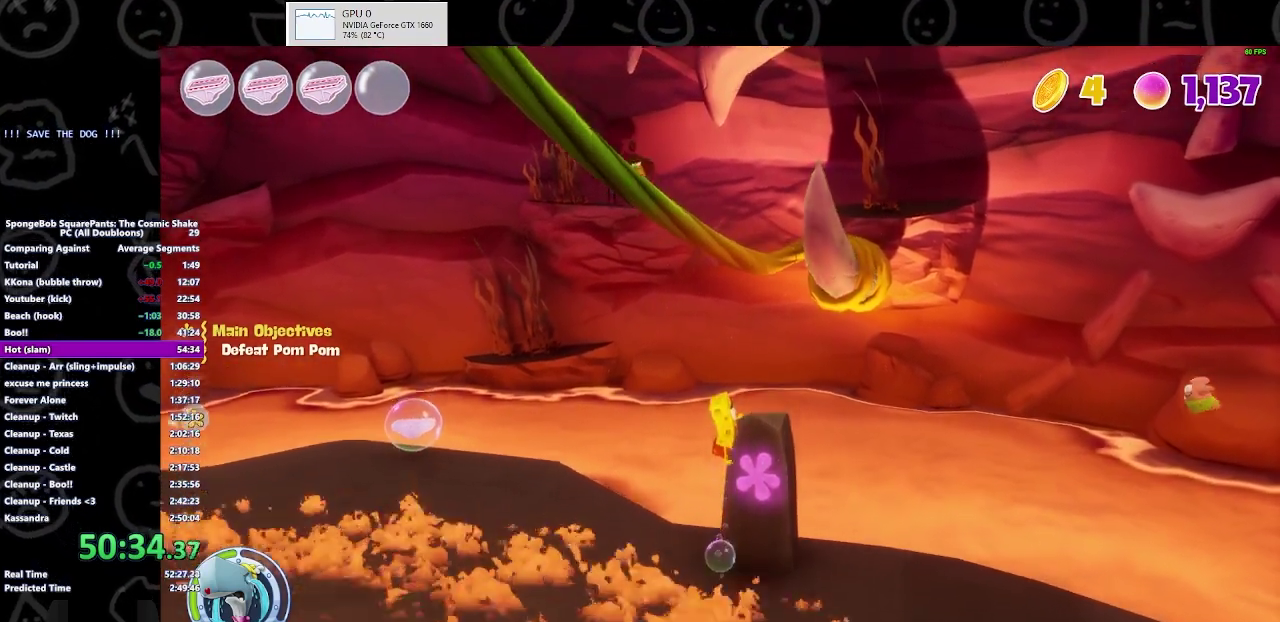
{"buttons": [], "left_stick": "center", "right_stick": "center", "events": []}
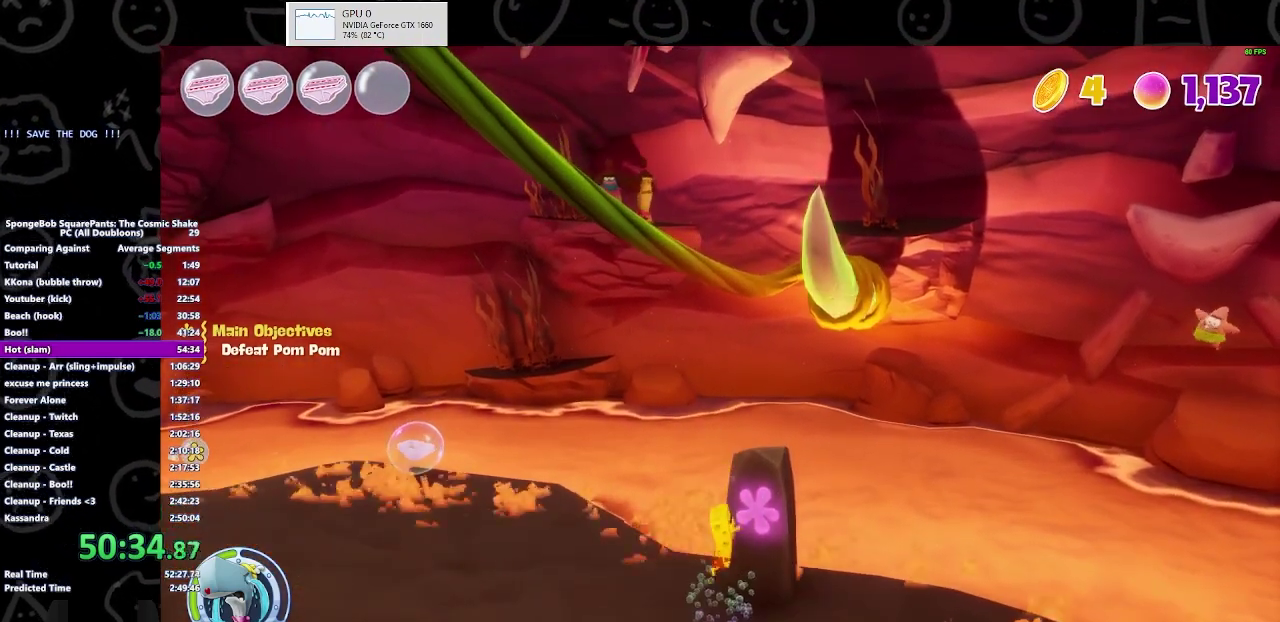
{"buttons": [], "left_stick": "center", "right_stick": "center", "events": []}
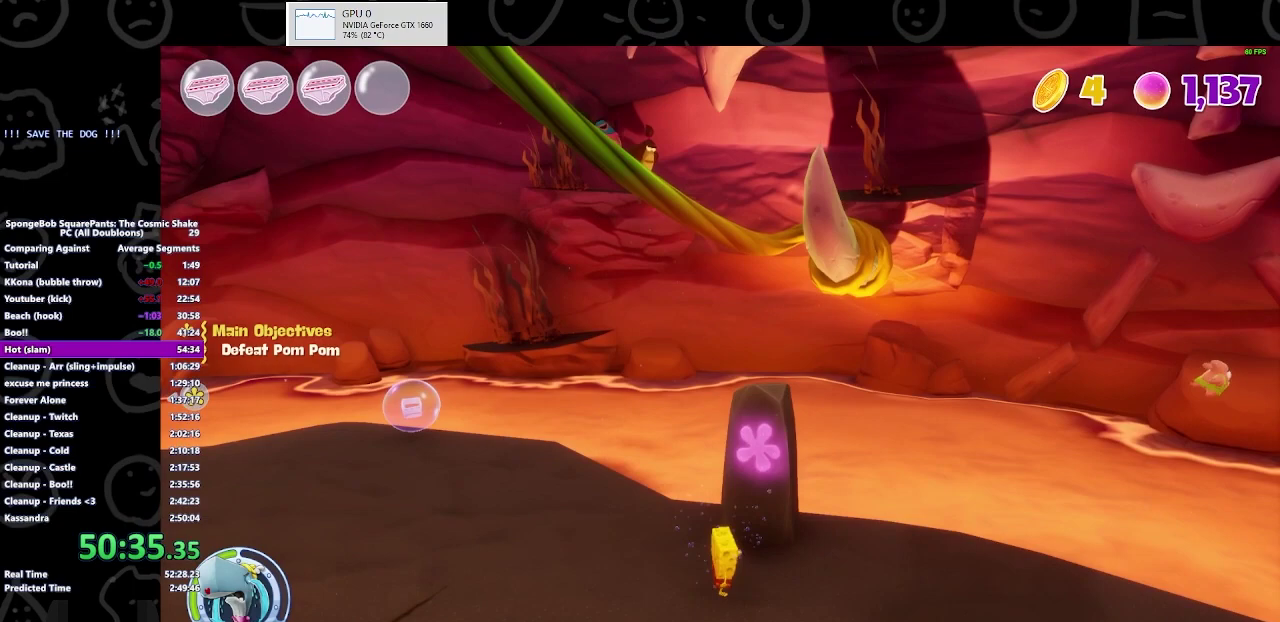
{"buttons": [], "left_stick": "center", "right_stick": "center", "events": [[133, "A", "down"], [300, "A", "up"]]}
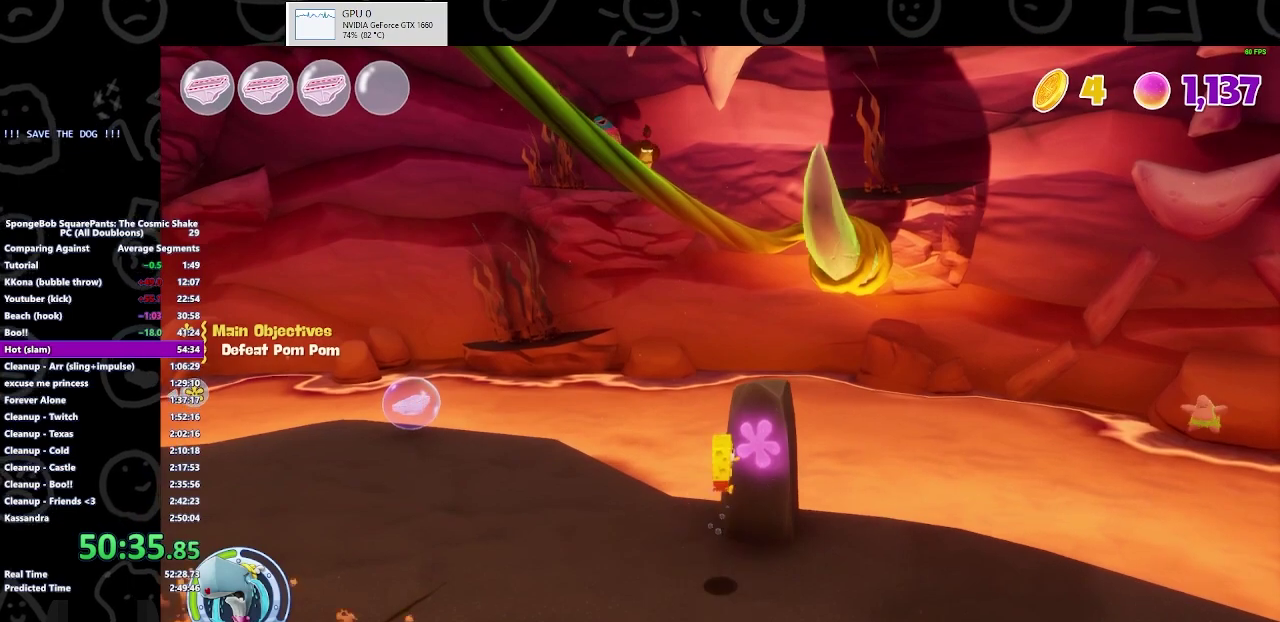
{"buttons": [], "left_stick": "center", "right_stick": "center", "events": [[100, "A", "down"], [267, "A", "up"]]}
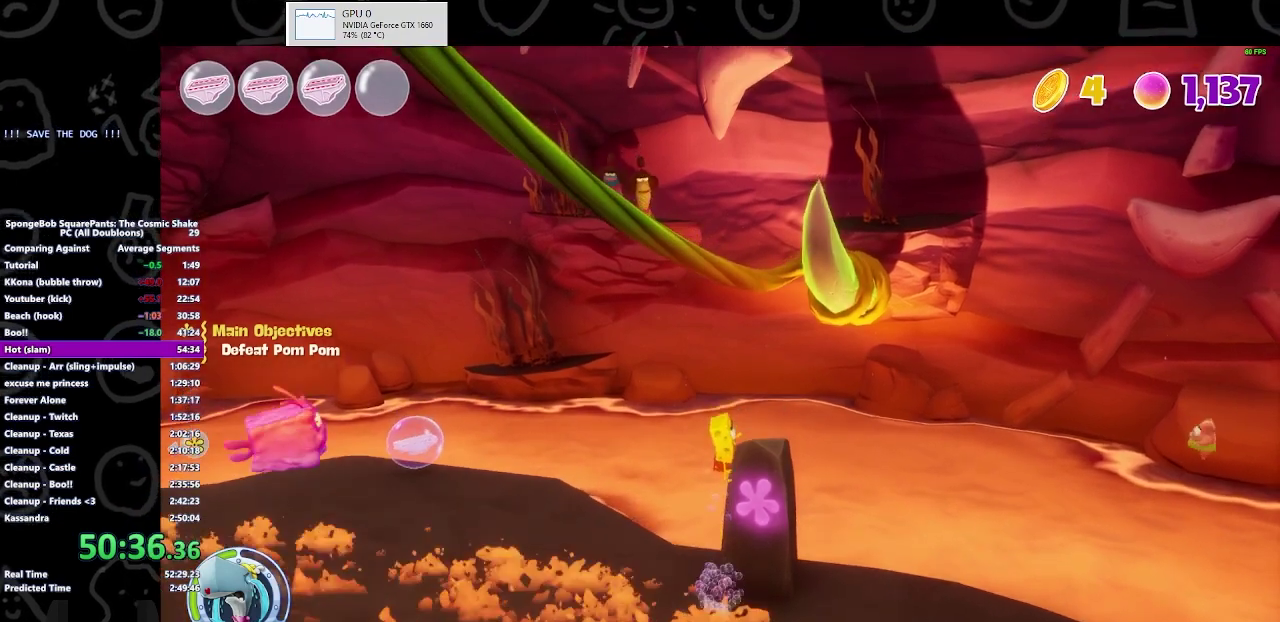
{"buttons": [], "left_stick": "down-left", "right_stick": "center", "events": [[67, "A", "down"], [233, "A", "up"], [467, "left_stick", "down-left"]]}
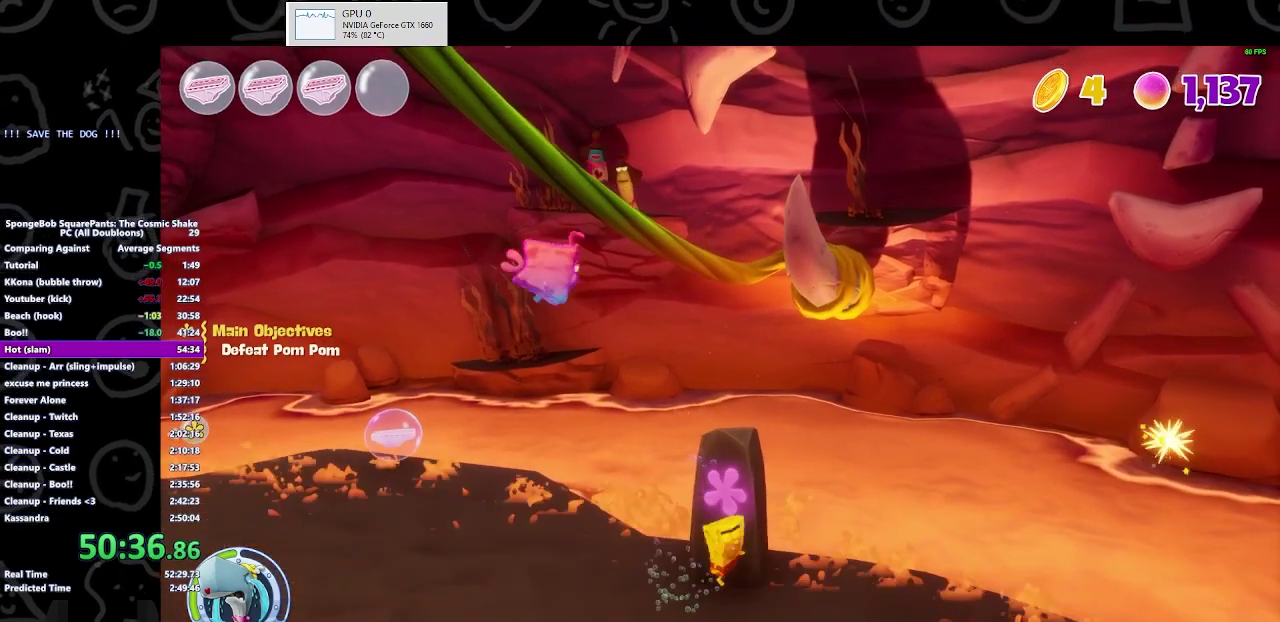
{"buttons": ["A"], "left_stick": "center", "right_stick": "center", "events": [[167, "left_stick", "center"], [333, "A", "down"]]}
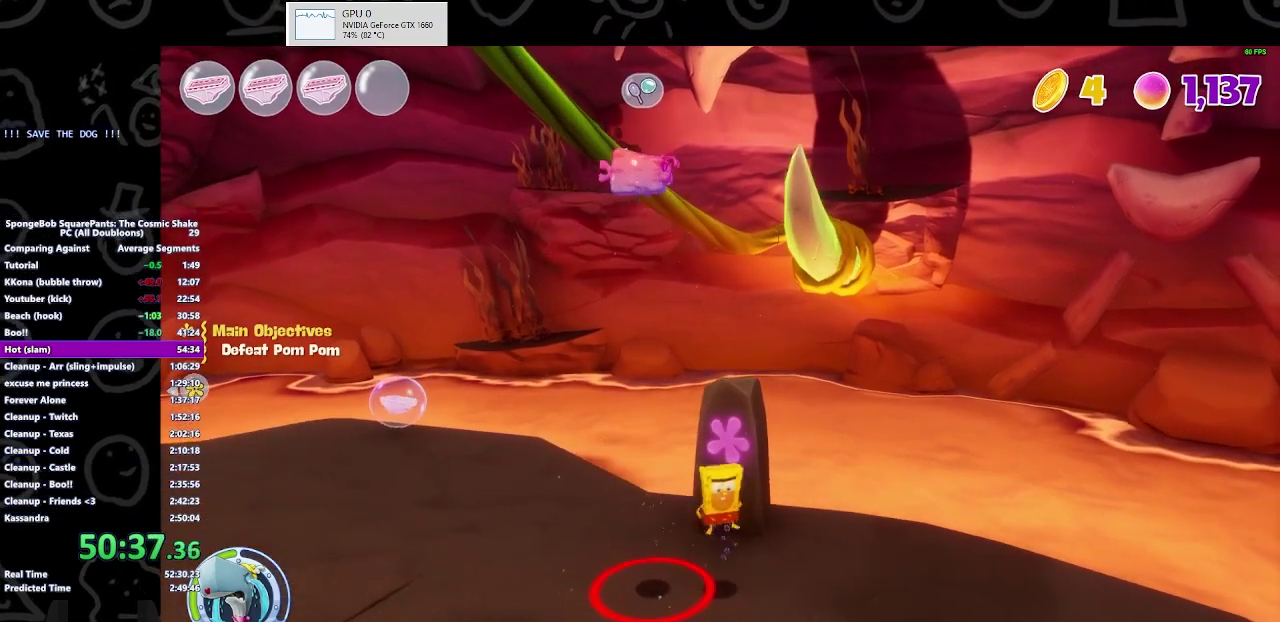
{"buttons": ["A"], "left_stick": "center", "right_stick": "center", "events": [[33, "A", "up"], [333, "A", "down"]]}
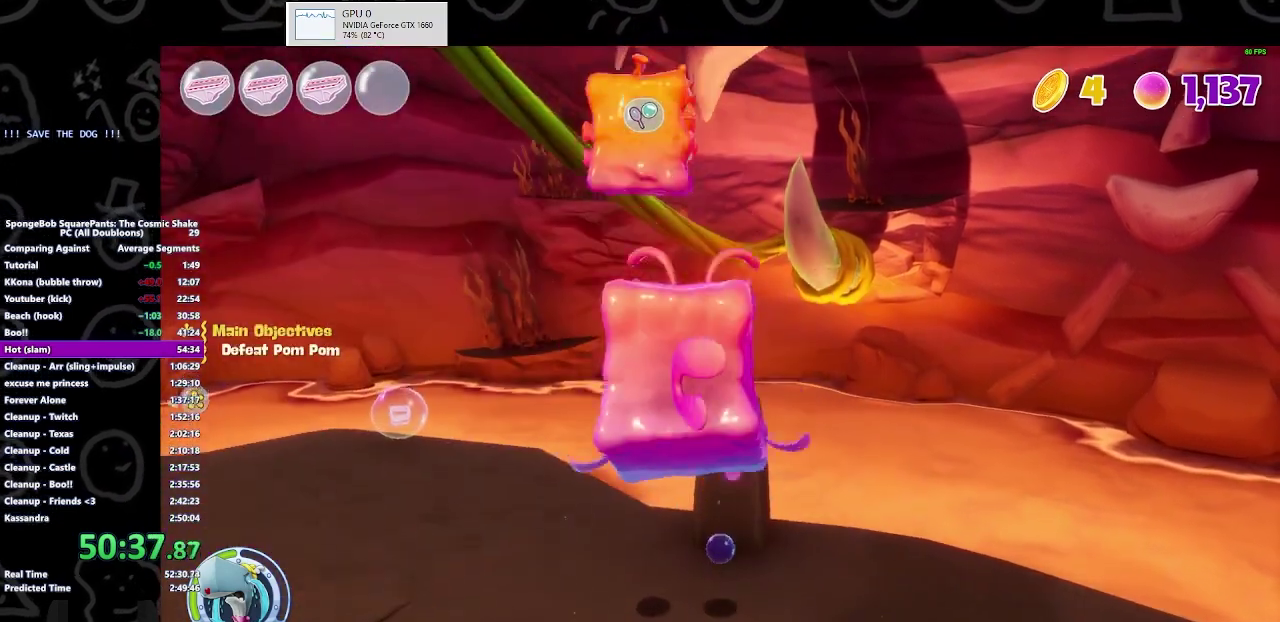
{"buttons": [], "left_stick": "right", "right_stick": "center", "events": [[33, "X", "down"], [67, "A", "up"], [267, "X", "up"], [367, "left_stick", "right"]]}
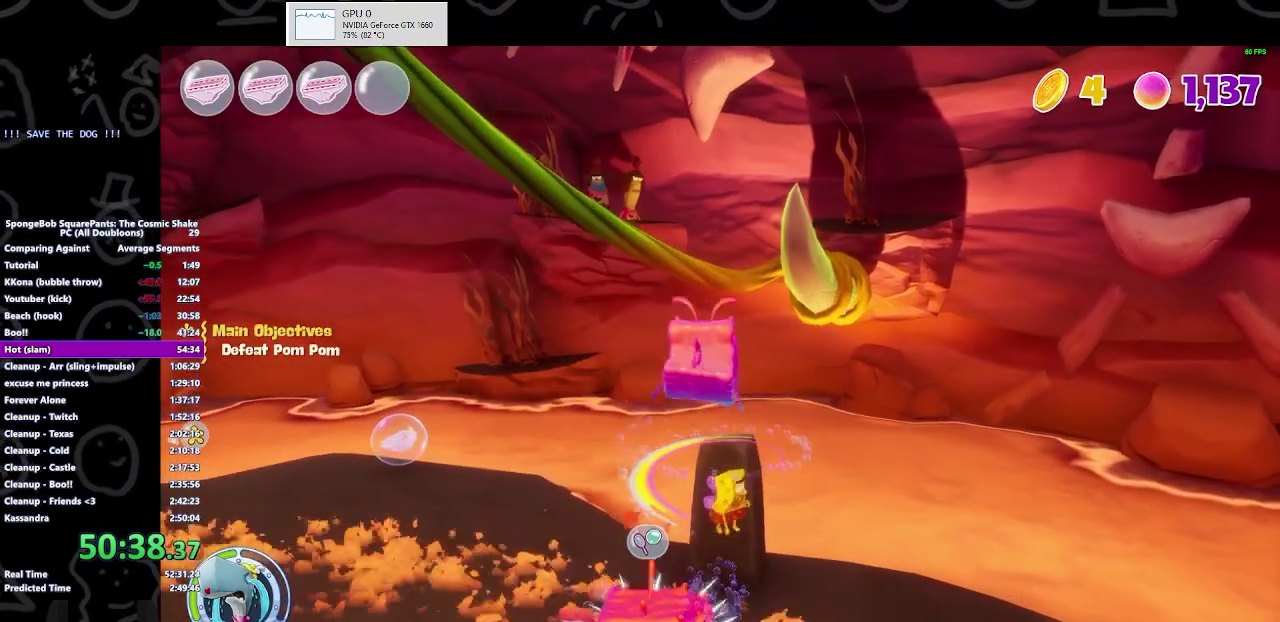
{"buttons": ["A"], "left_stick": "down", "right_stick": "center", "events": [[333, "left_stick", "down-right"], [400, "left_stick", "down"], [500, "A", "down"]]}
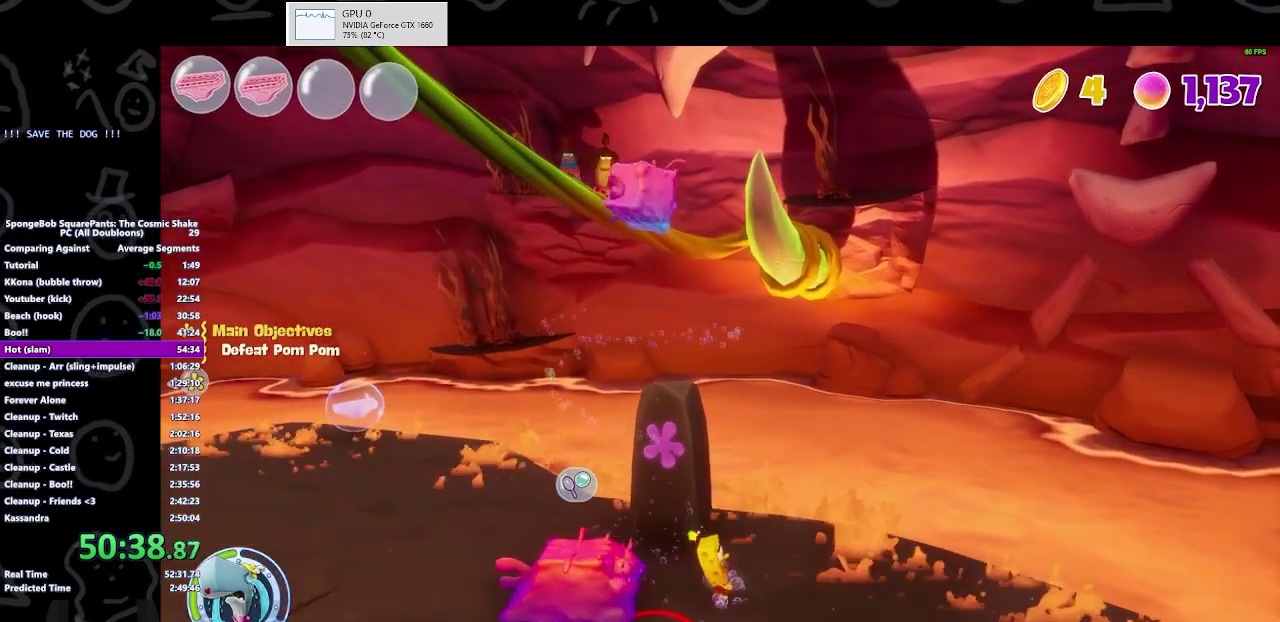
{"buttons": [], "left_stick": "down-left", "right_stick": "center", "events": [[167, "left_stick", "center"], [200, "A", "up"], [300, "left_stick", "left"], [333, "A", "down"], [500, "A", "up"], [500, "left_stick", "down-left"]]}
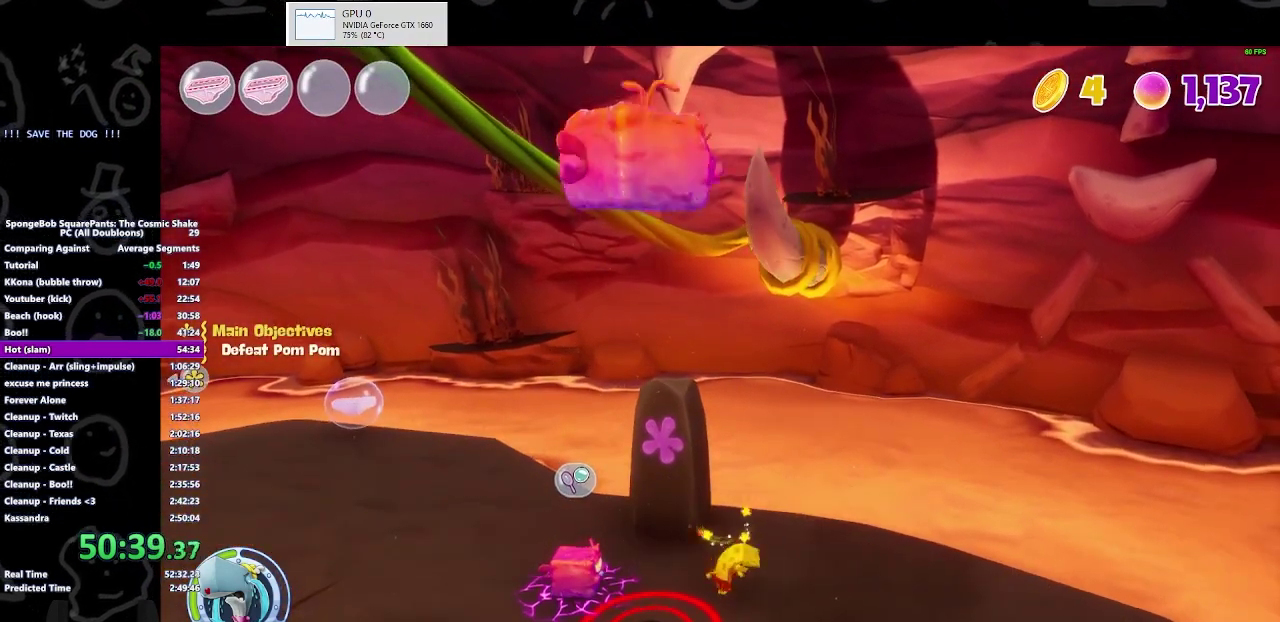
{"buttons": [], "left_stick": "center", "right_stick": "center", "events": [[67, "left_stick", "center"], [133, "A", "down"], [300, "A", "up"], [367, "A", "down"], [467, "A", "up"]]}
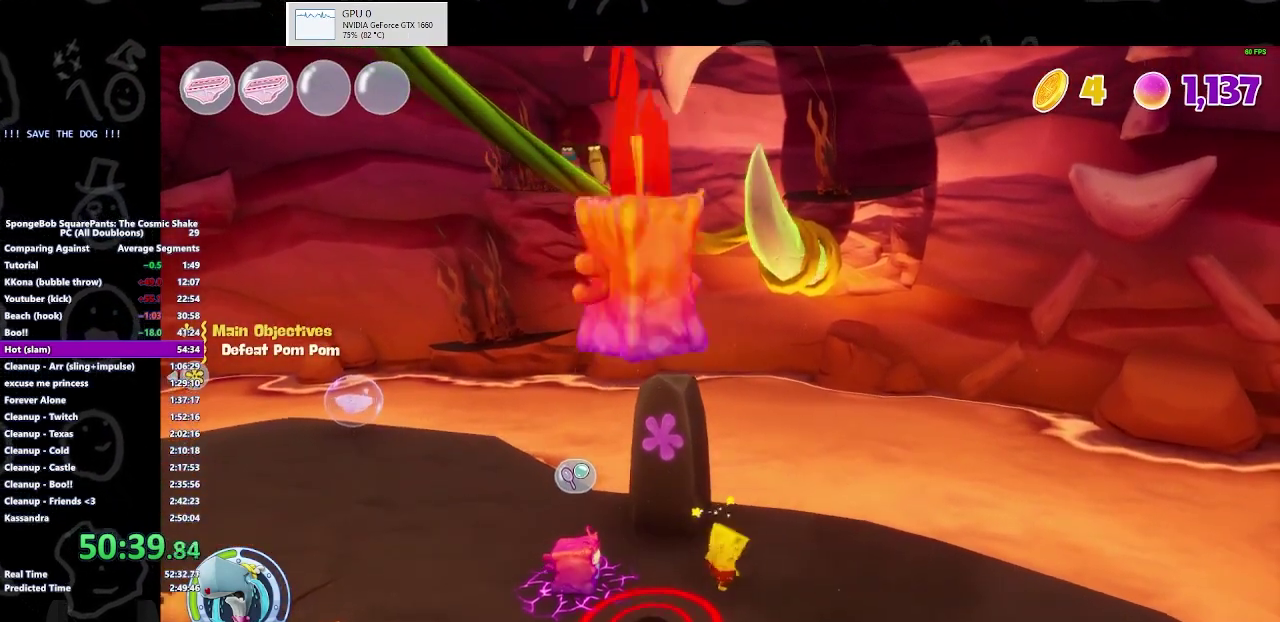
{"buttons": [], "left_stick": "down", "right_stick": "center", "events": [[33, "A", "down"], [67, "left_stick", "down"], [433, "A", "up"]]}
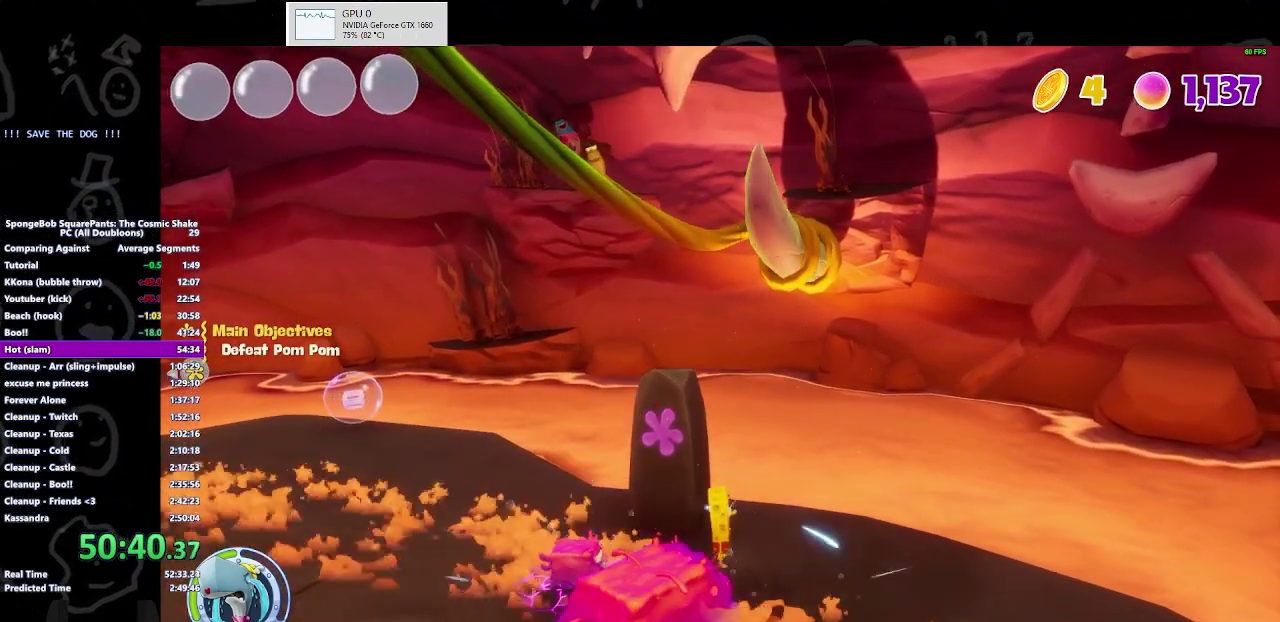
{"buttons": [], "left_stick": "down-left", "right_stick": "center", "events": [[67, "A", "down"], [200, "A", "up"], [467, "left_stick", "down-left"]]}
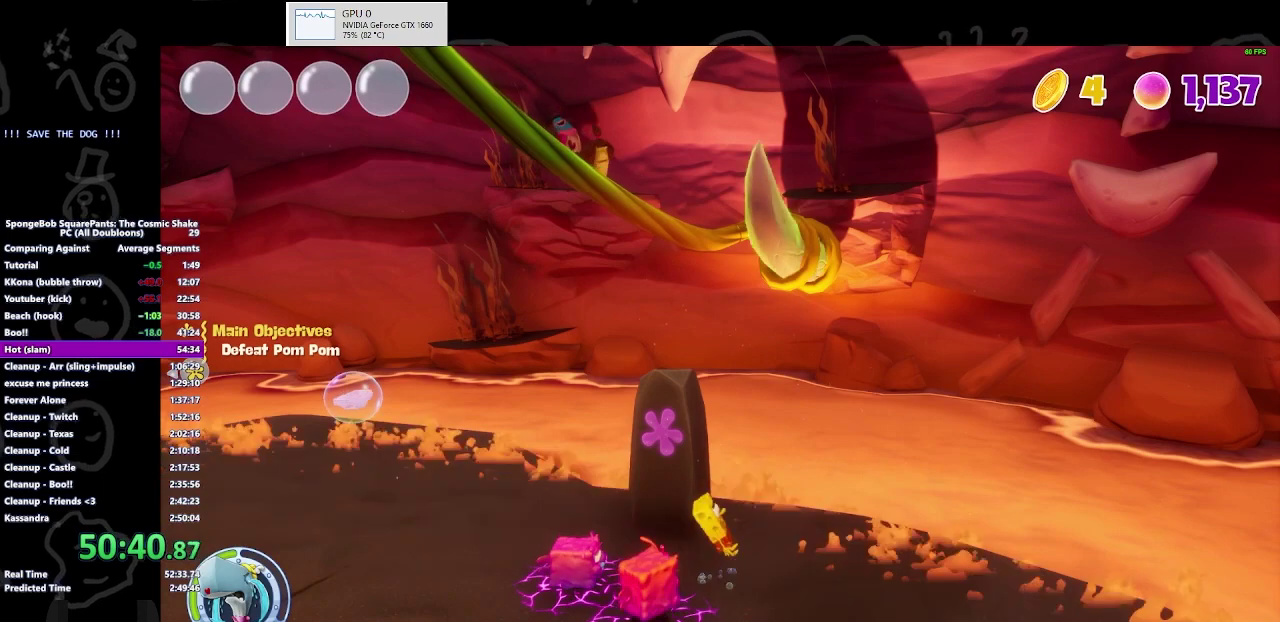
{"buttons": [], "left_stick": "center", "right_stick": "center", "events": [[33, "left_stick", "center"]]}
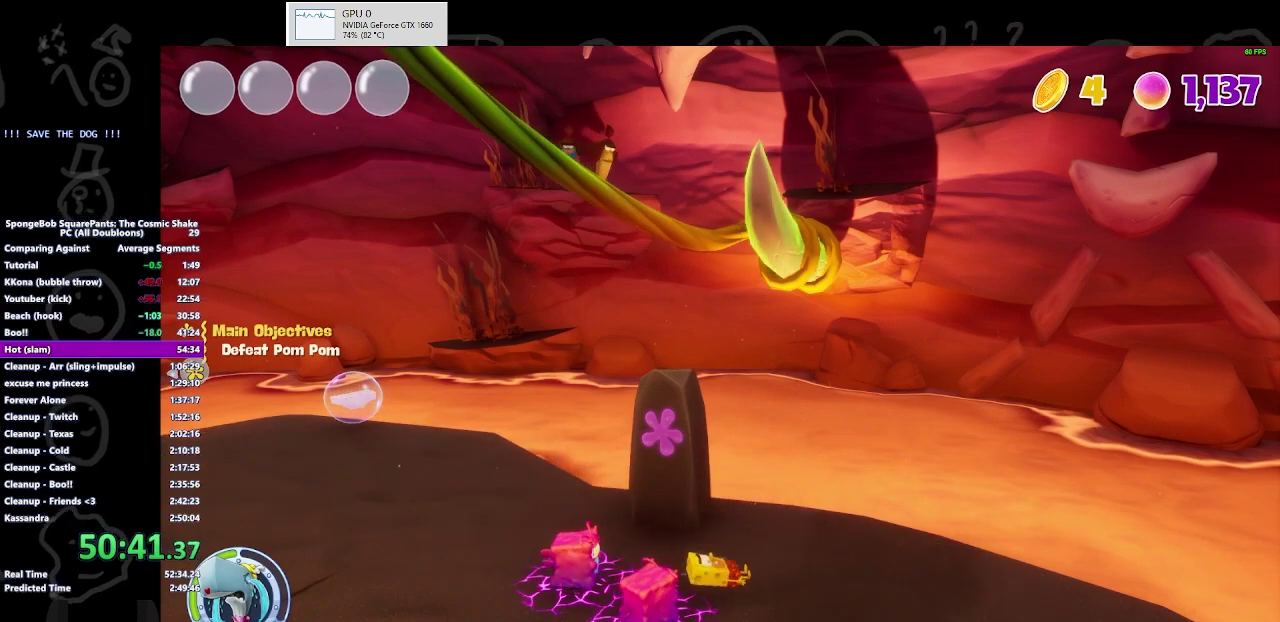
{"buttons": [], "left_stick": "center", "right_stick": "center", "events": []}
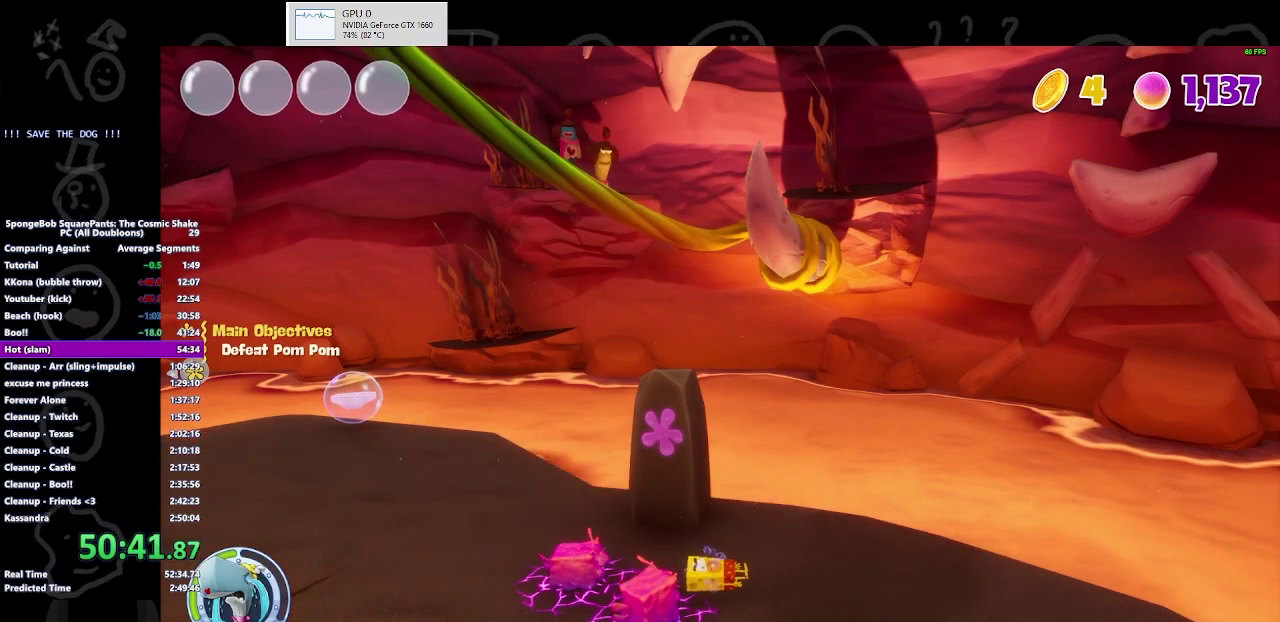
{"buttons": [], "left_stick": "center", "right_stick": "center", "events": []}
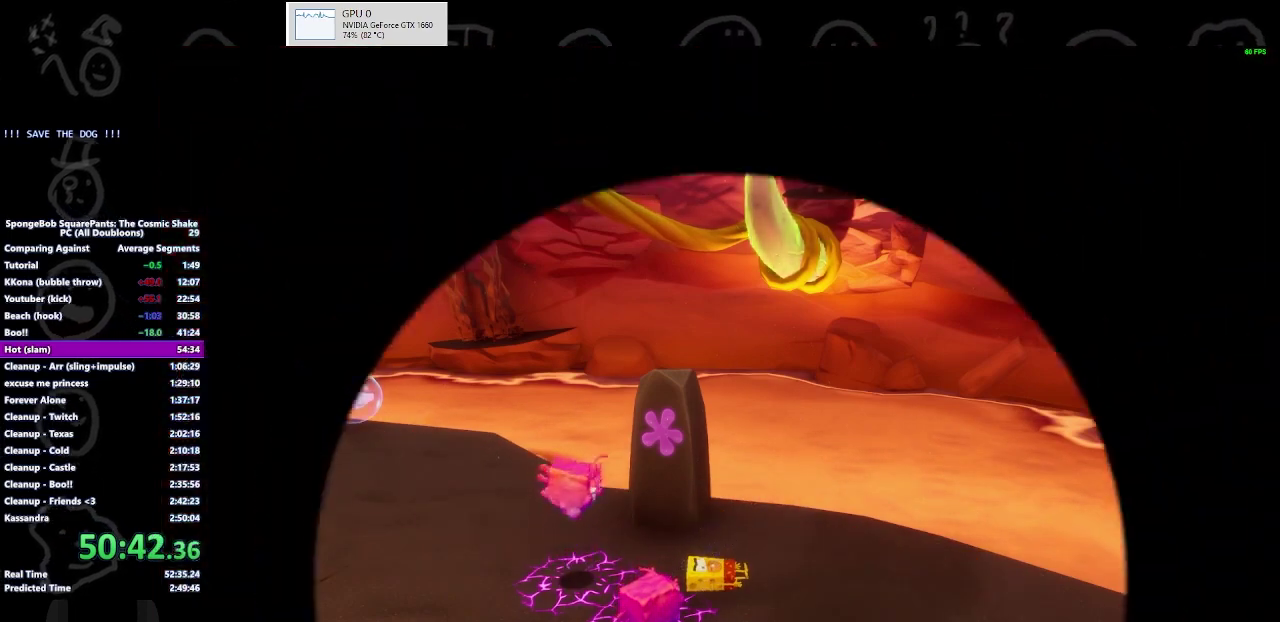
{"buttons": [], "left_stick": "center", "right_stick": "center", "events": []}
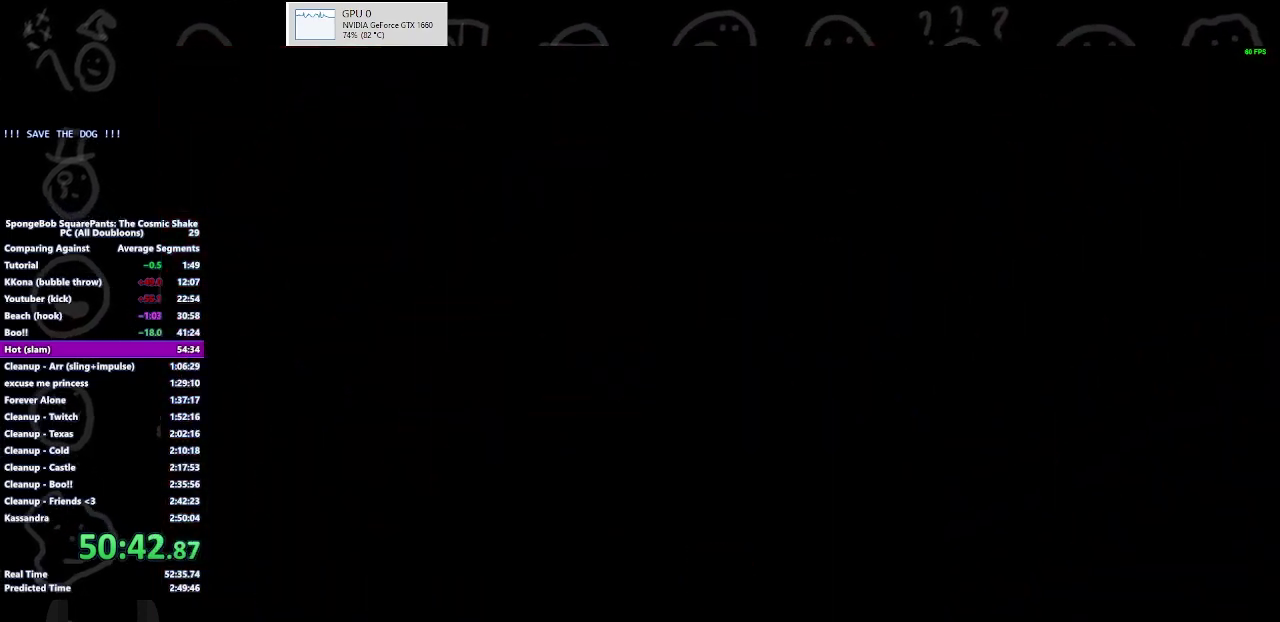
{"buttons": [], "left_stick": "center", "right_stick": "center", "events": []}
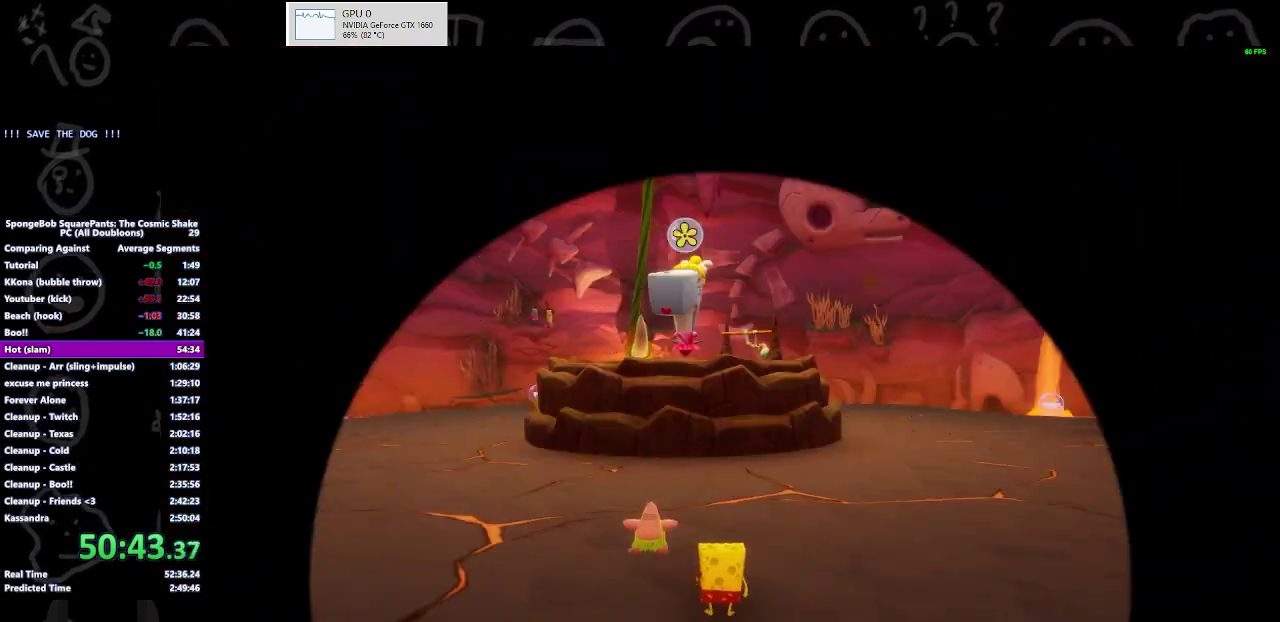
{"buttons": [], "left_stick": "left", "right_stick": "center", "events": [[467, "left_stick", "left"]]}
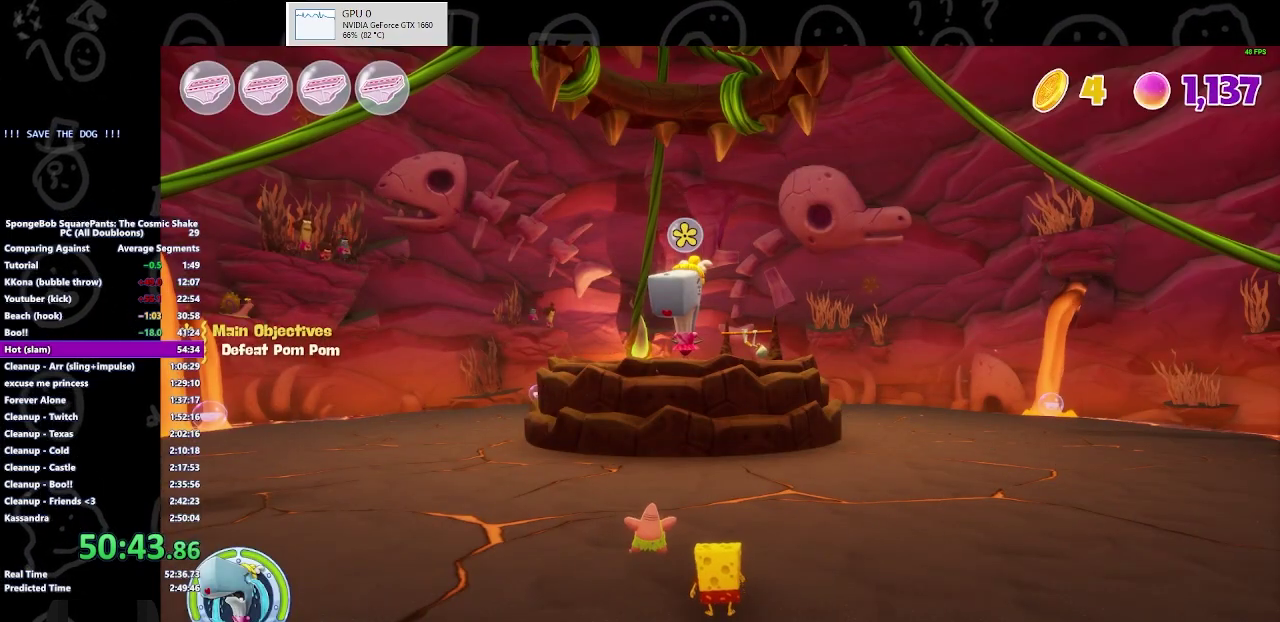
{"buttons": [], "left_stick": "center", "right_stick": "center", "events": [[100, "left_stick", "up-left"], [467, "left_stick", "center"]]}
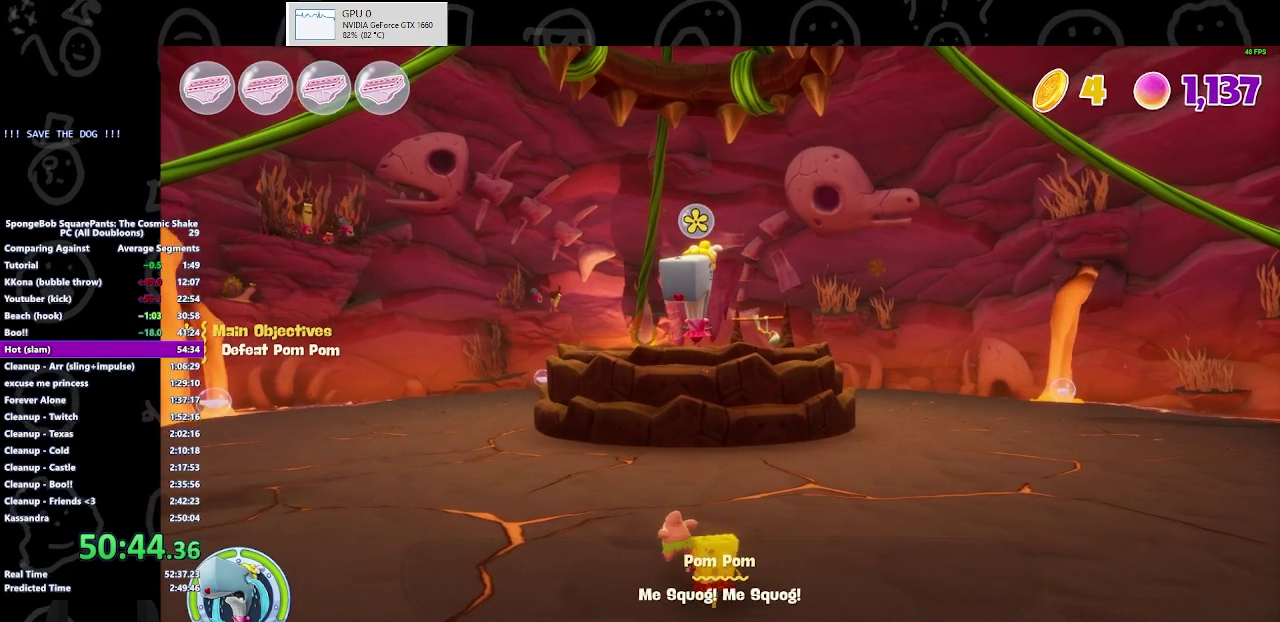
{"buttons": [], "left_stick": "right", "right_stick": "left", "events": [[167, "right_stick", "left"], [500, "left_stick", "right"]]}
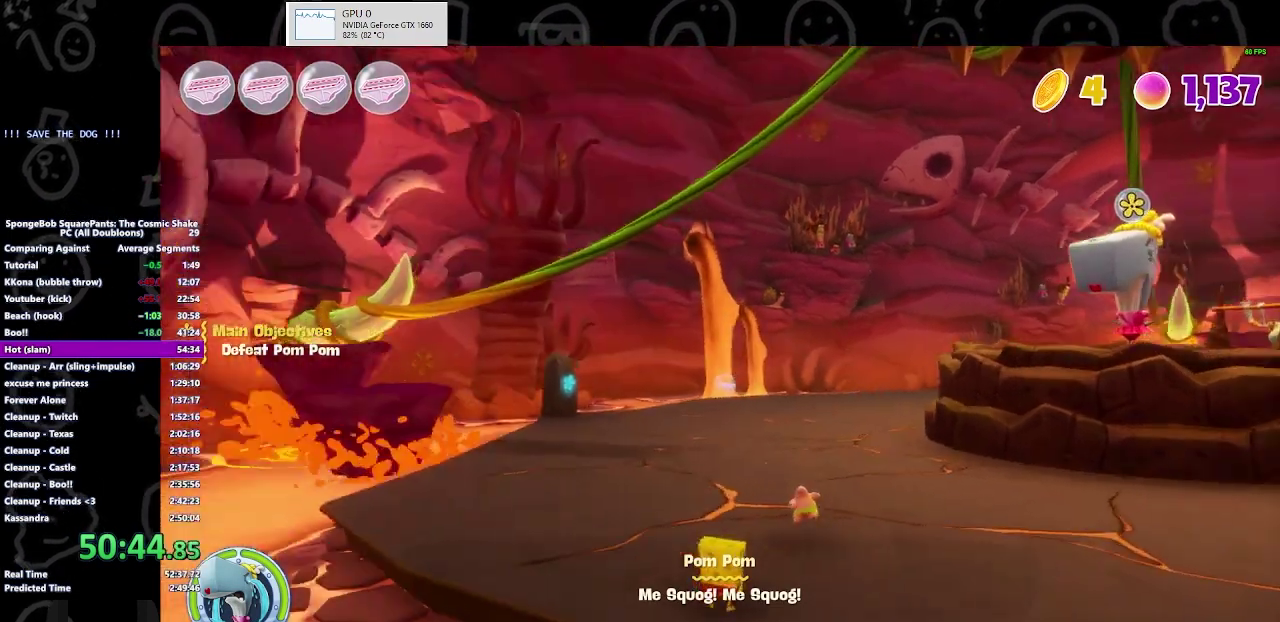
{"buttons": [], "left_stick": "up-right", "right_stick": "center", "events": [[100, "left_stick", "up-right"], [200, "left_stick", "up"], [333, "right_stick", "center"], [467, "left_stick", "up-right"]]}
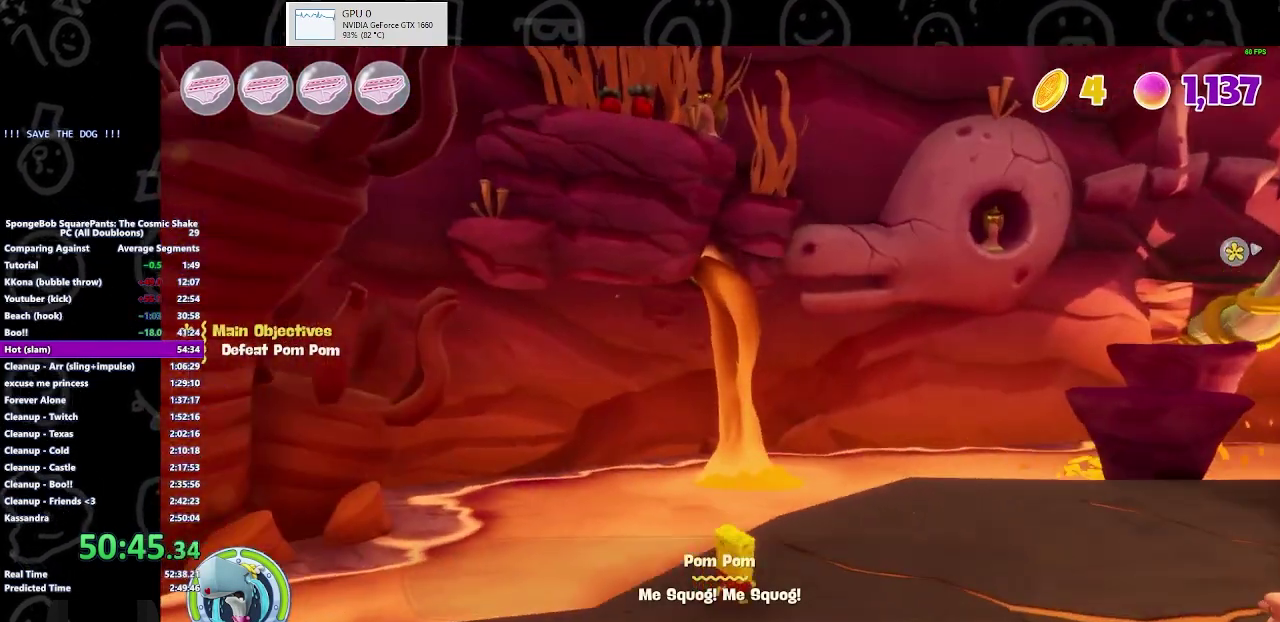
{"buttons": [], "left_stick": "up-right", "right_stick": "center", "events": [[333, "B", "down"], [467, "B", "up"]]}